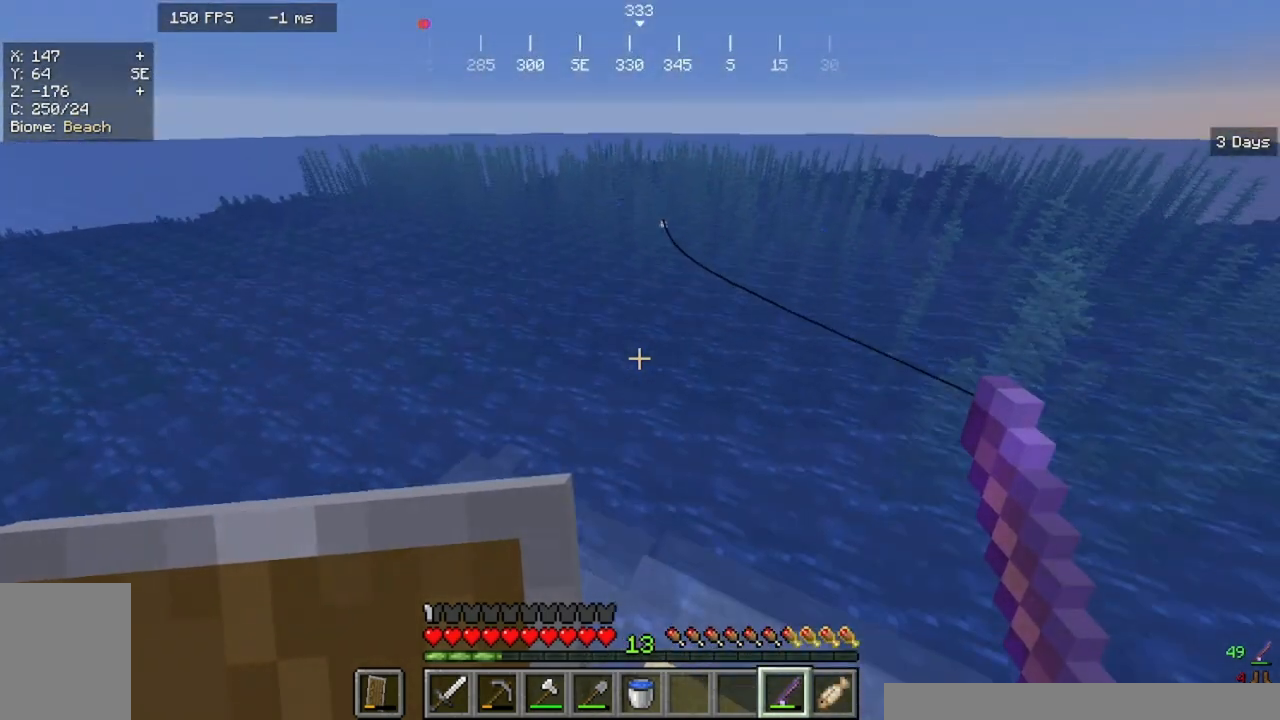
Gameplay with keyboard and mouse; each line is a JSON object with the keys and mouse buttons held at the frame after it. "events" lists presses ("down") and releases ("up") of "a", "d", "s", "w", "mouse_left" and "mouse_right" between this image and that frame as [ms after this image, input, new state], when the widget could be followed in between. "mouse_left", "mouse_right" = the "left", "right" buttons of the "mouse" list. No other keys are recorded. Fast repeated clicks can show as one long hold. Mouse movement is not recorded.
{"keys": ["w"], "mouse": [], "events": [[433, "w", "down"]]}
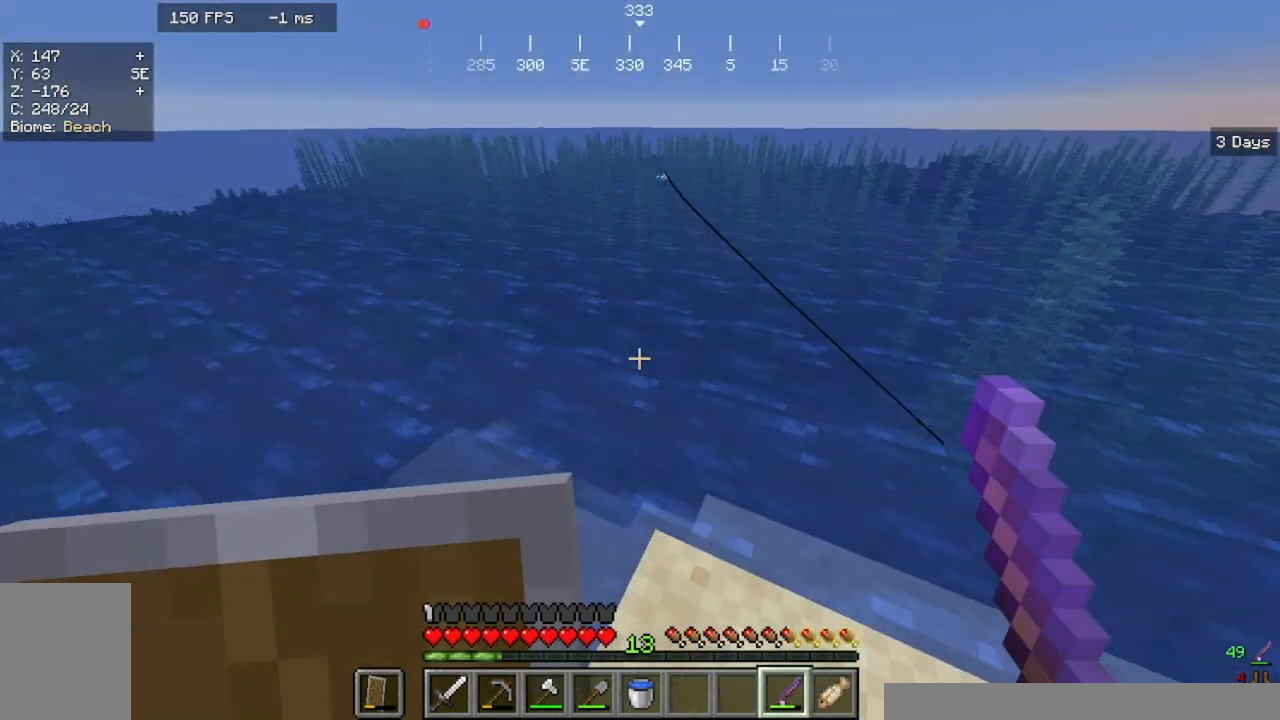
{"keys": [], "mouse": [], "events": [[267, "w", "up"]]}
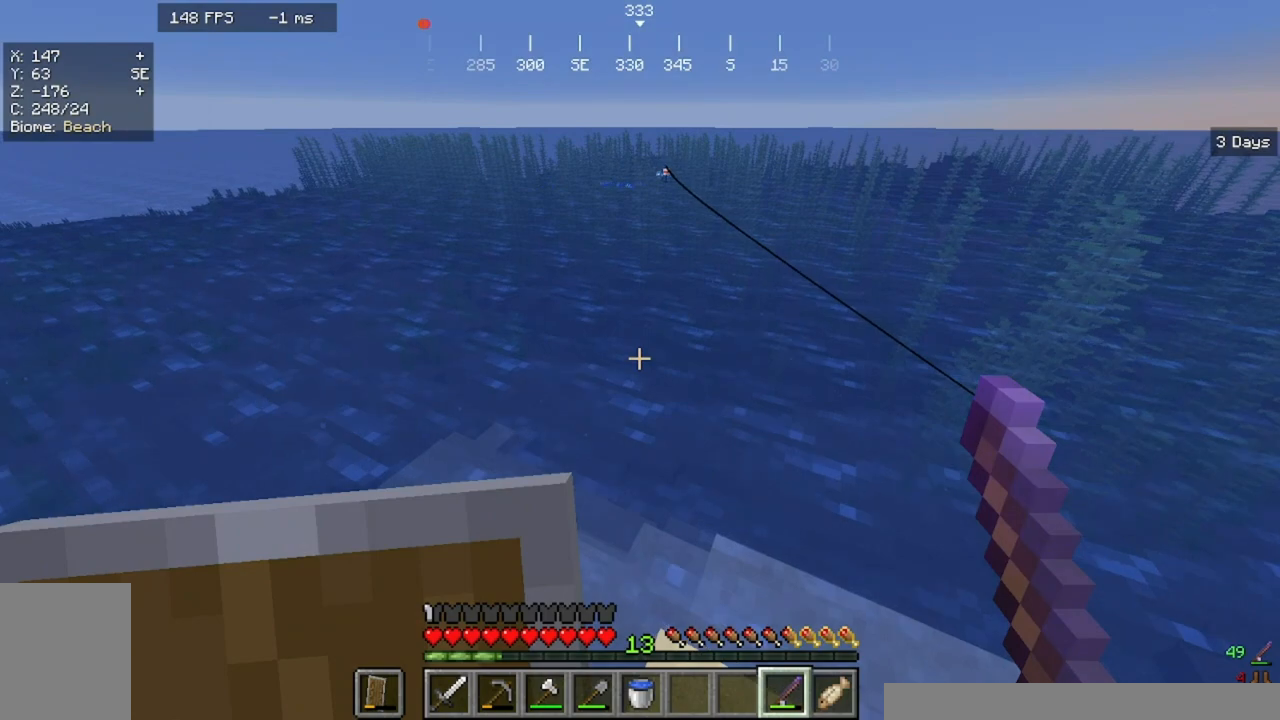
{"keys": [], "mouse": [], "events": []}
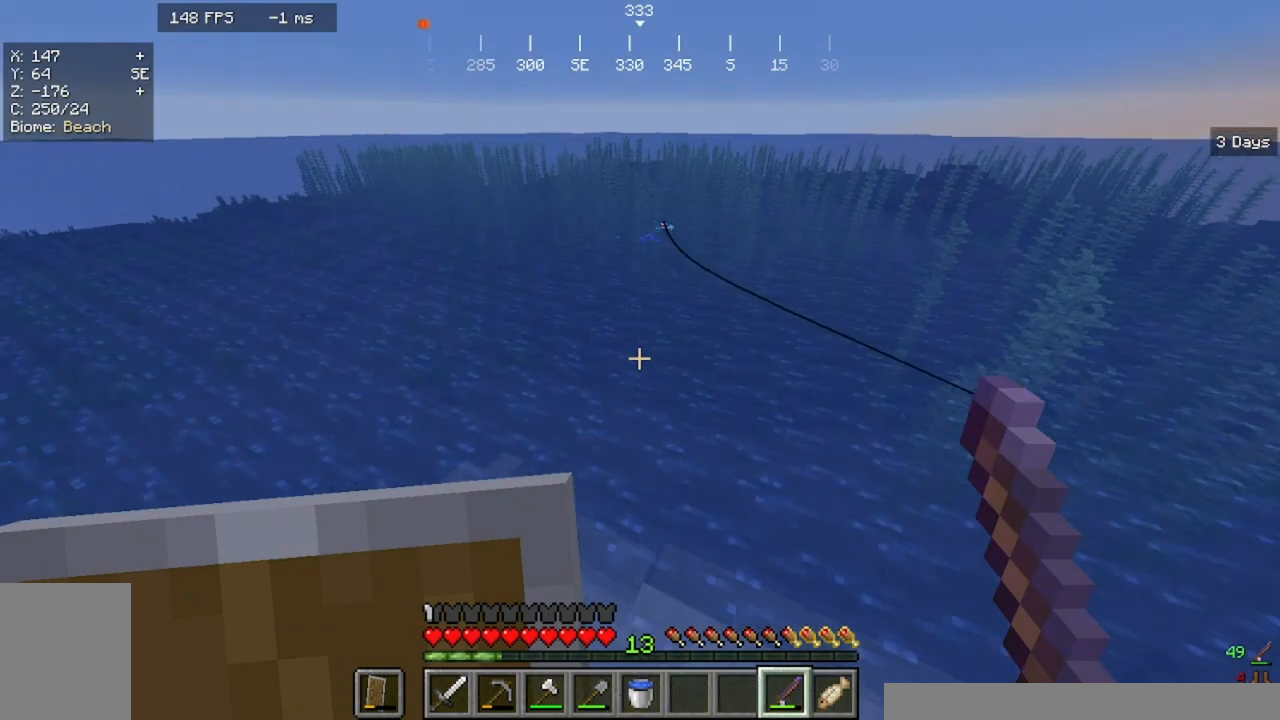
{"keys": [], "mouse": [], "events": []}
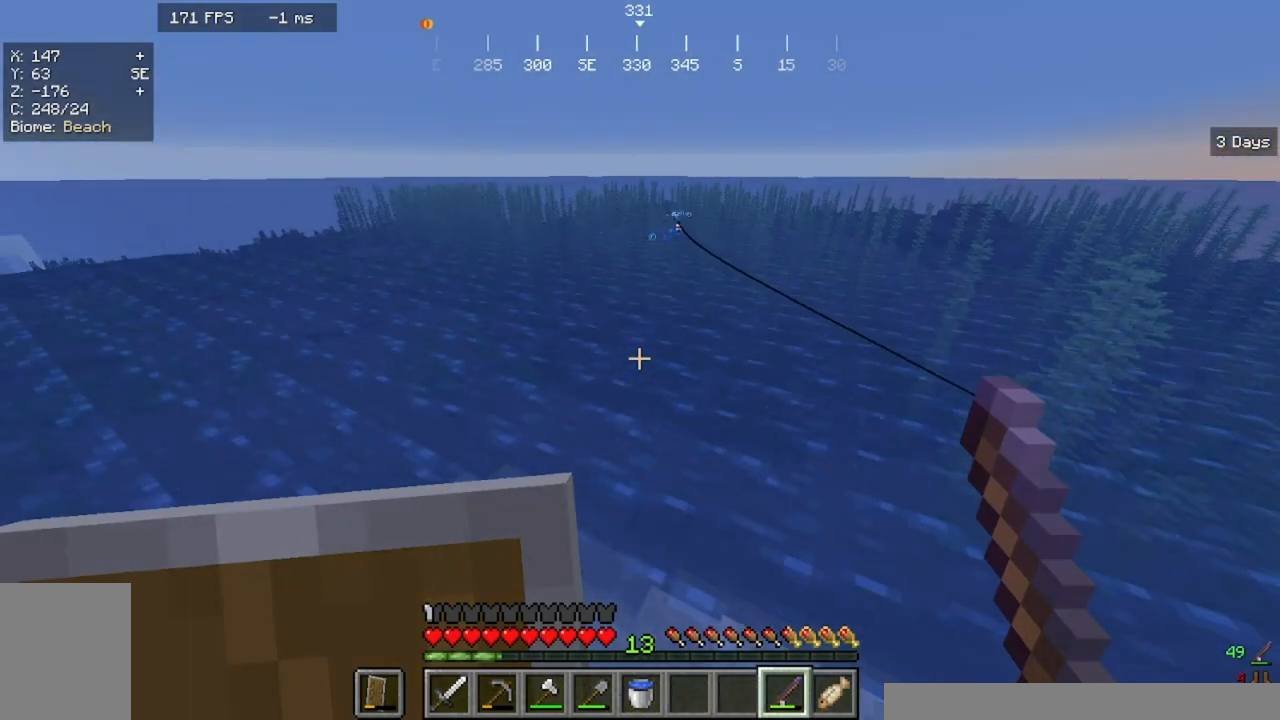
{"keys": [], "mouse": [], "events": [[233, "mouse_right", "down"], [333, "mouse_right", "up"]]}
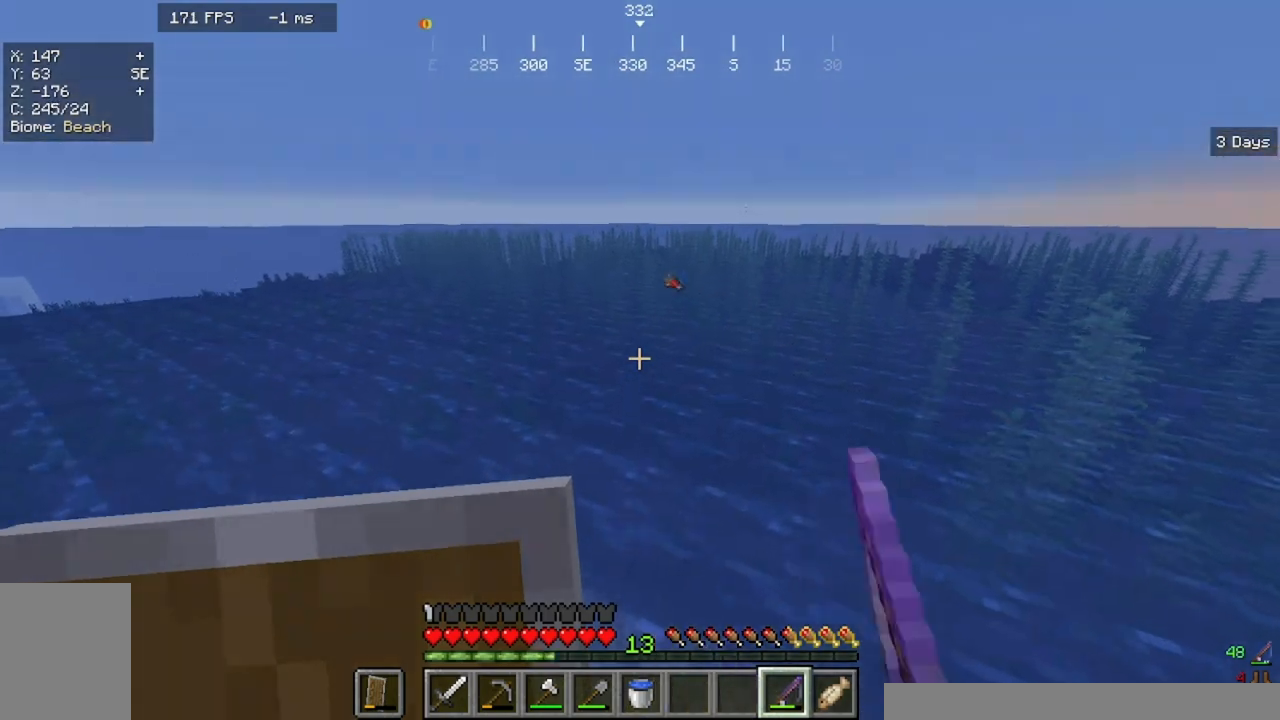
{"keys": [], "mouse": [], "events": []}
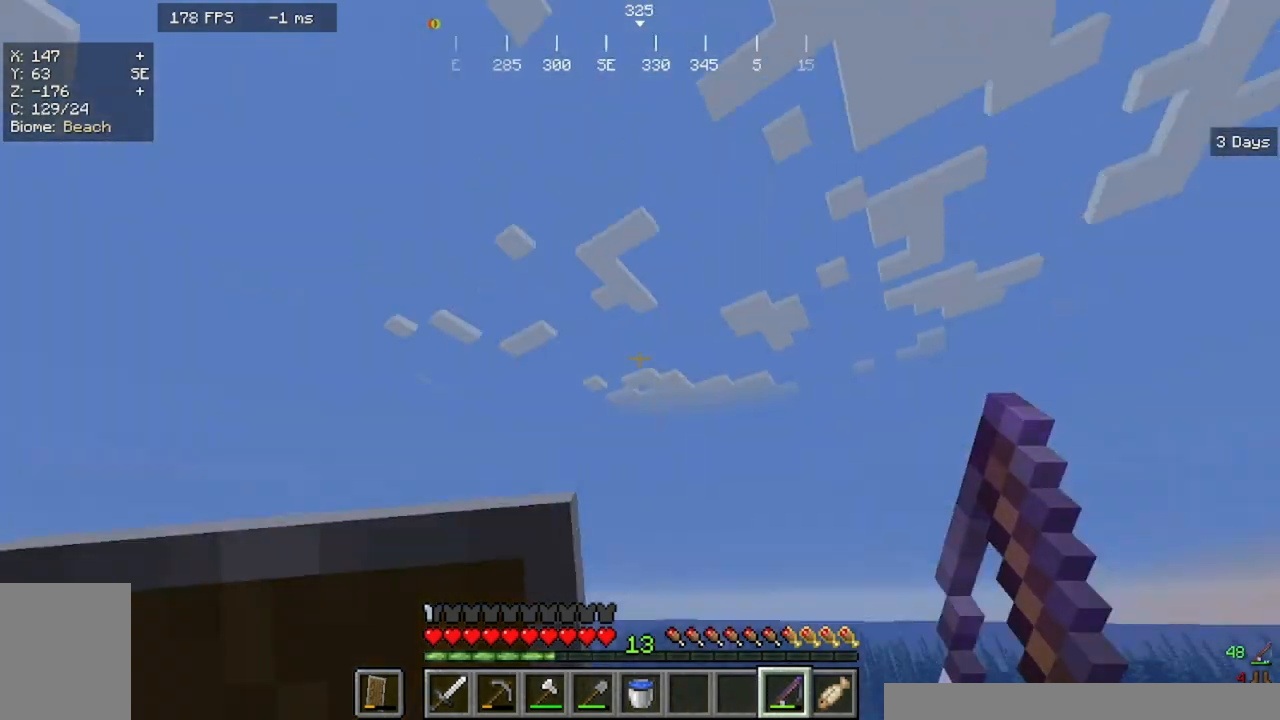
{"keys": [], "mouse": [], "events": [[167, "mouse_right", "down"], [367, "mouse_right", "up"]]}
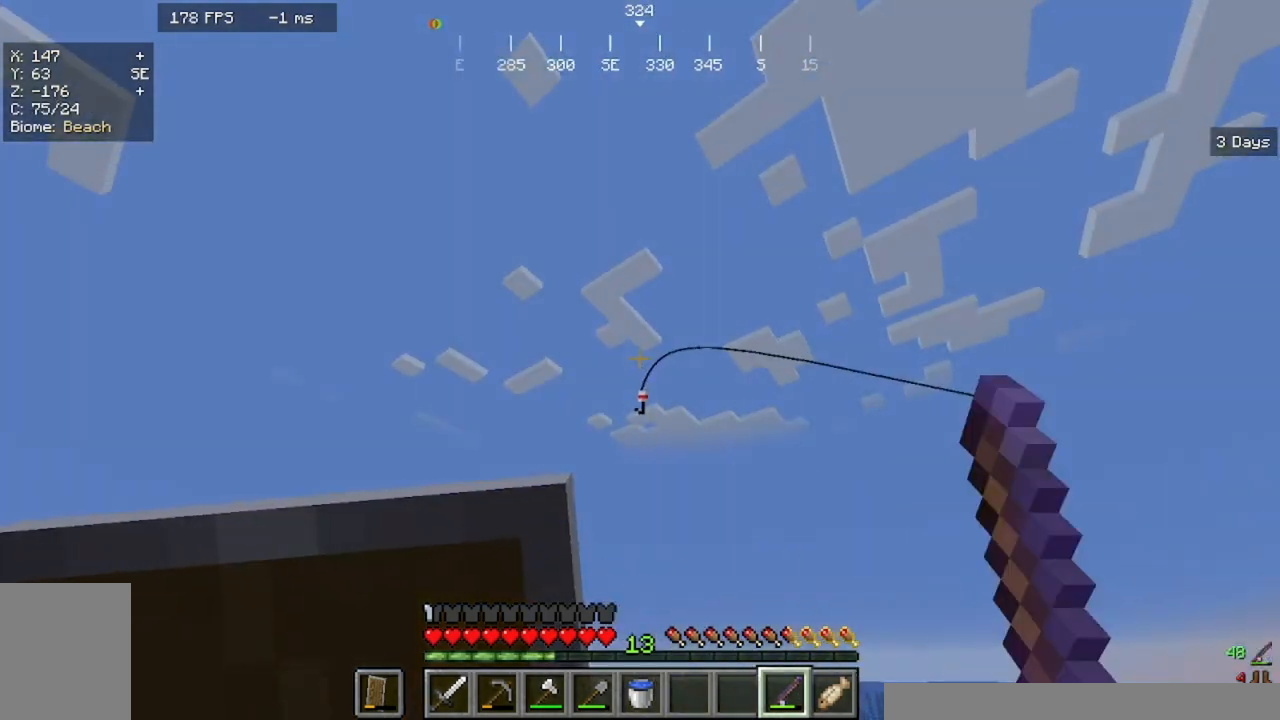
{"keys": [], "mouse": [], "events": []}
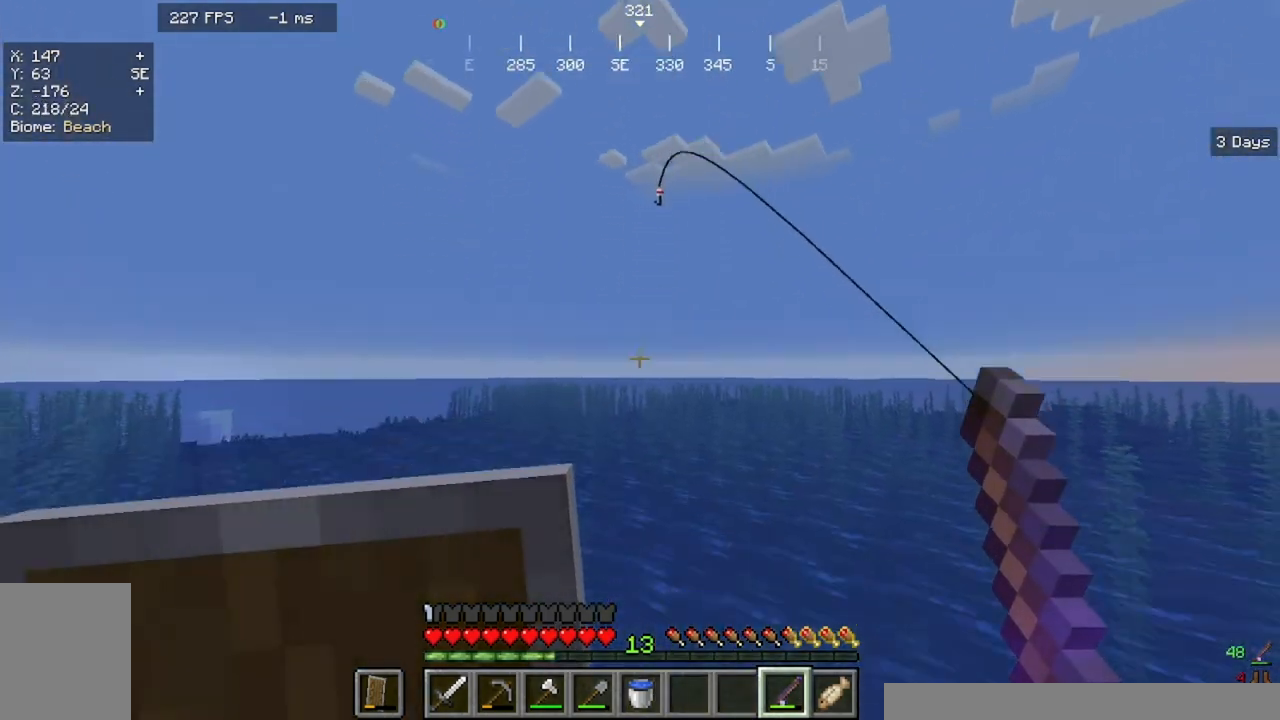
{"keys": [], "mouse": [], "events": []}
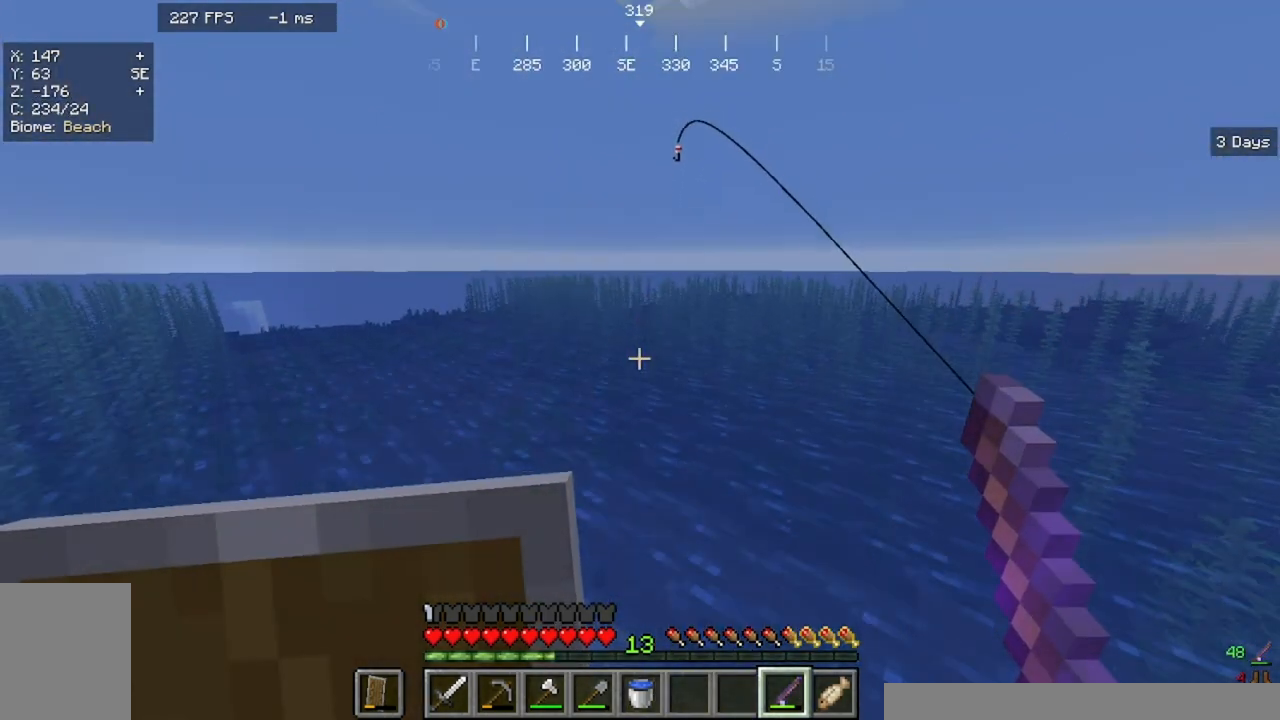
{"keys": [], "mouse": [], "events": []}
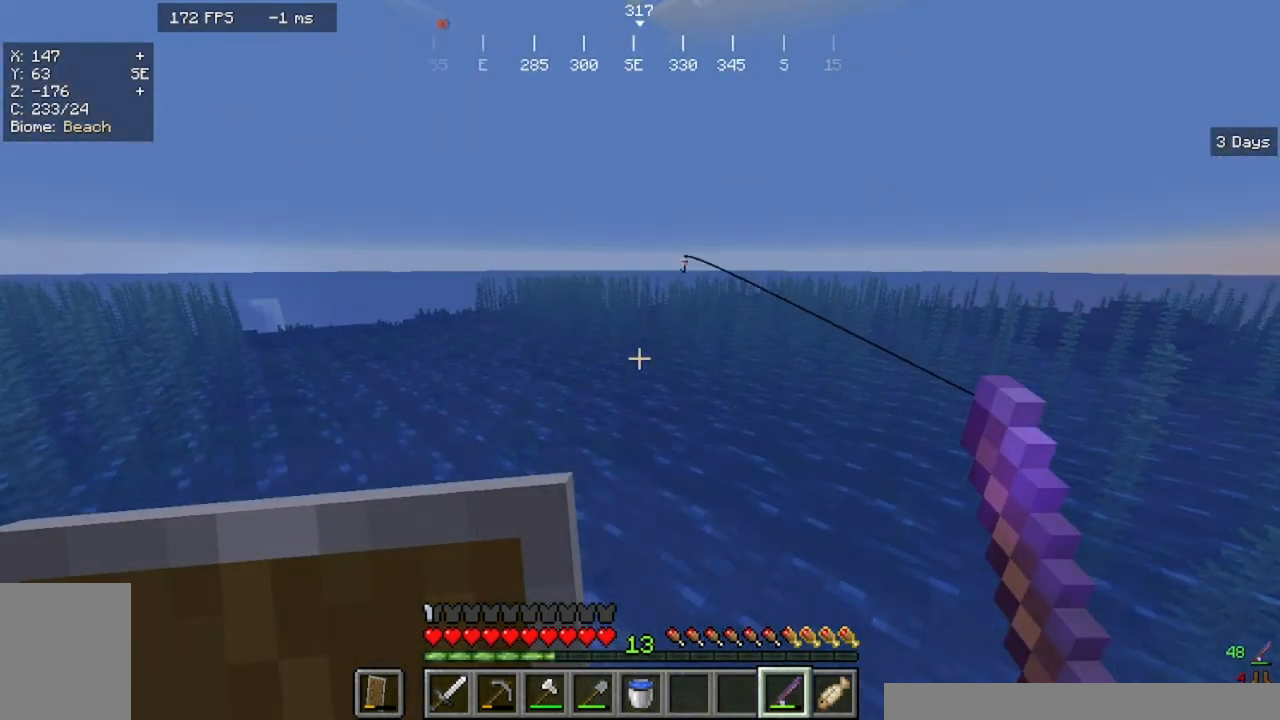
{"keys": ["a", "s"], "mouse": []}
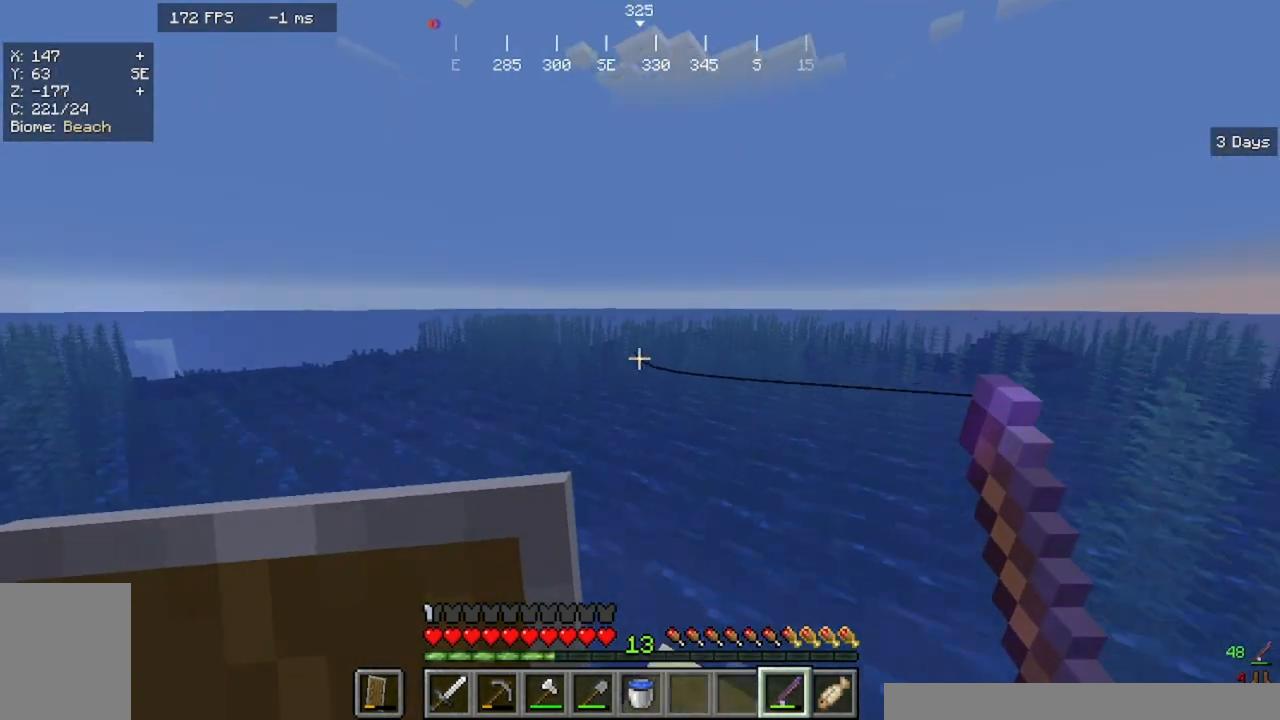
{"keys": [], "mouse": [], "events": [[133, "s", "up"], [233, "a", "up"], [267, "d", "down"], [500, "d", "up"]]}
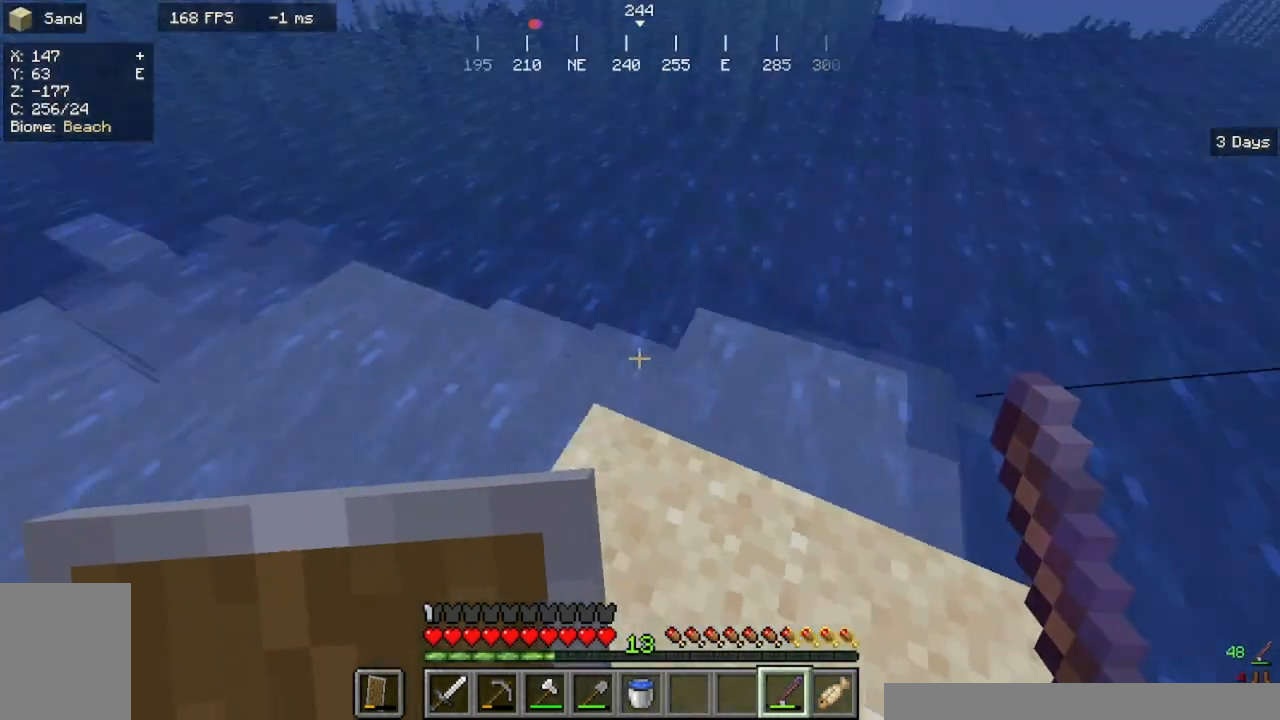
{"keys": ["a"], "mouse": [], "events": [[33, "a", "down"]]}
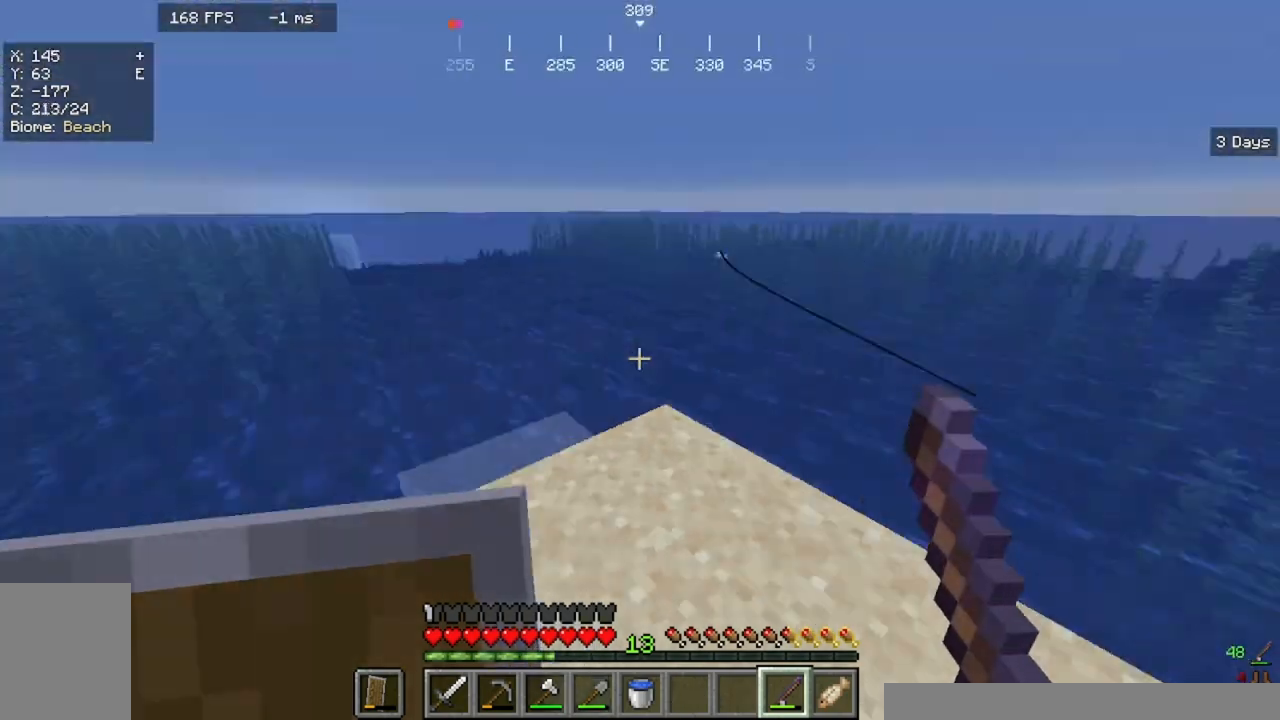
{"keys": ["d", "w"], "mouse": []}
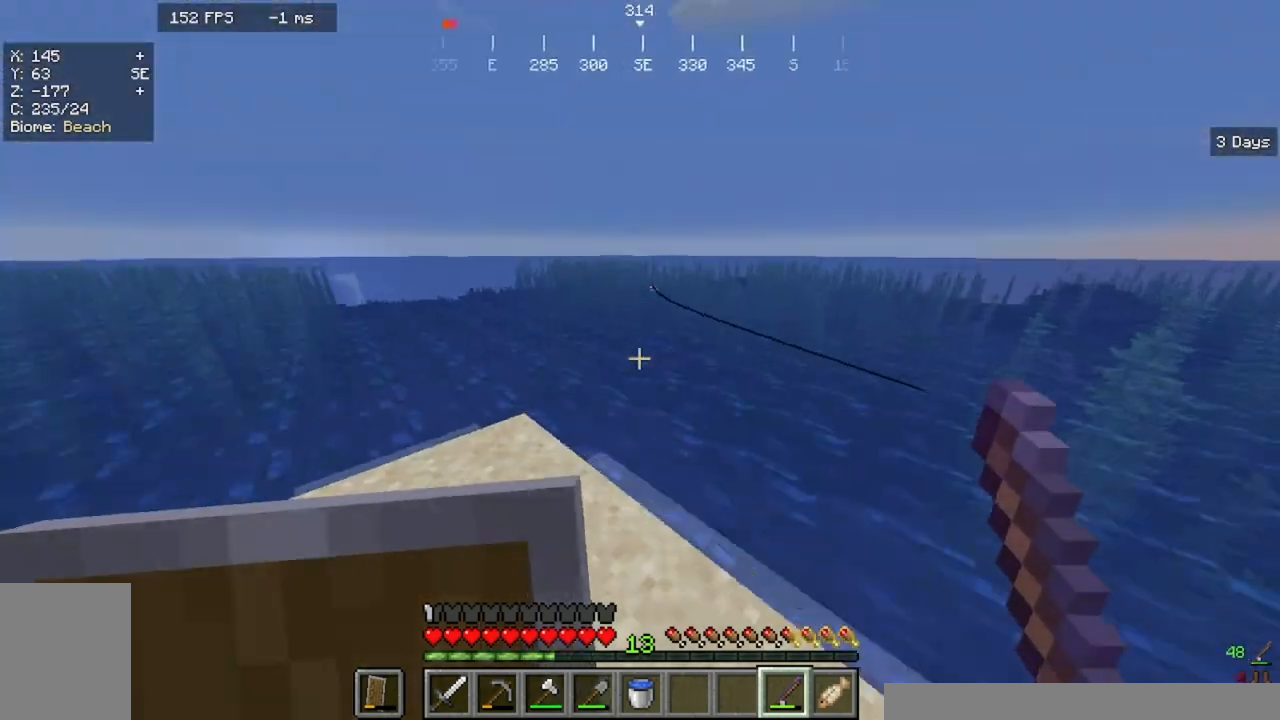
{"keys": ["a"], "mouse": [], "events": [[33, "d", "up"], [33, "w", "up"], [167, "a", "down"]]}
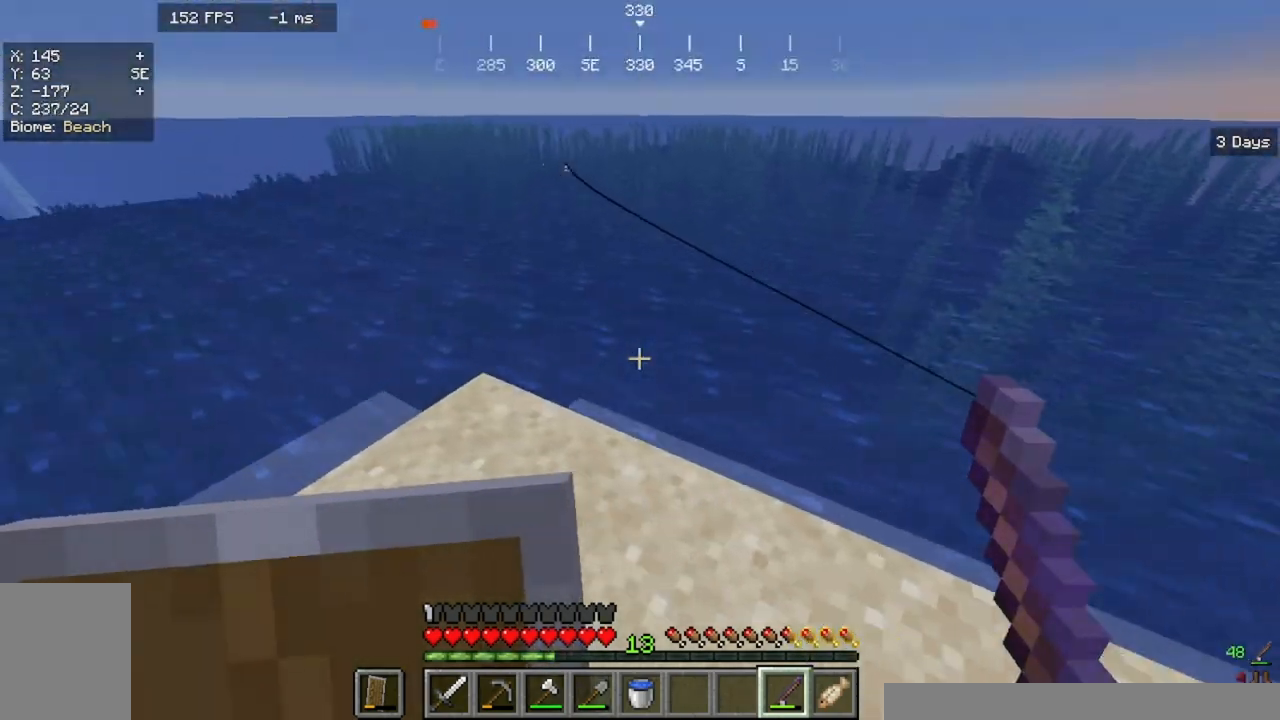
{"keys": ["d"], "mouse": [], "events": [[233, "a", "up"], [500, "d", "down"]]}
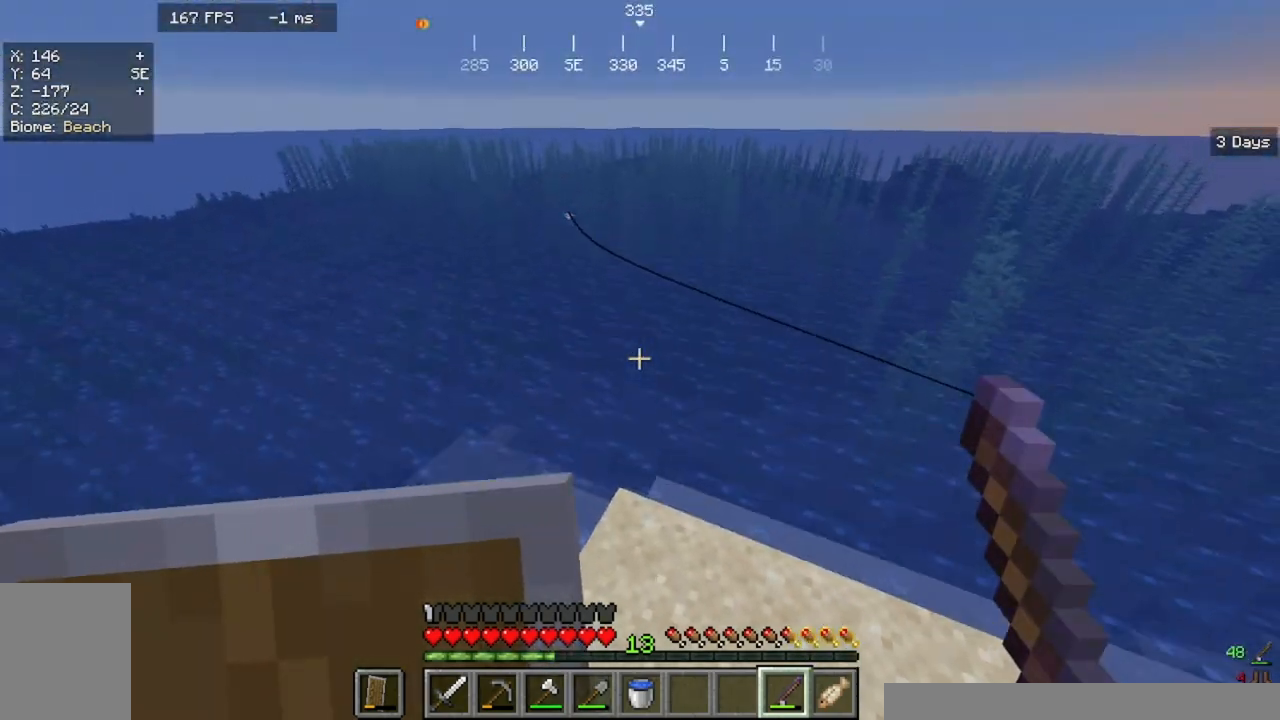
{"keys": ["d"], "mouse": [], "events": []}
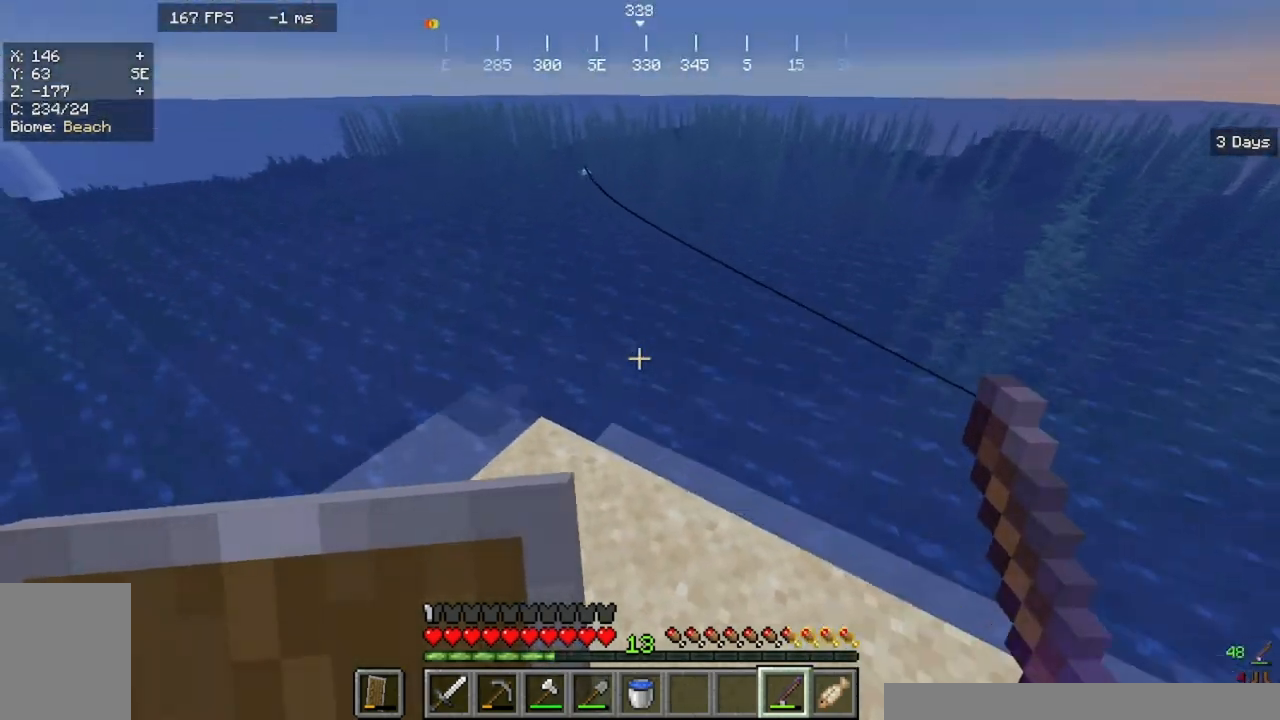
{"keys": ["a"], "mouse": [], "events": [[267, "d", "up"], [367, "a", "down"]]}